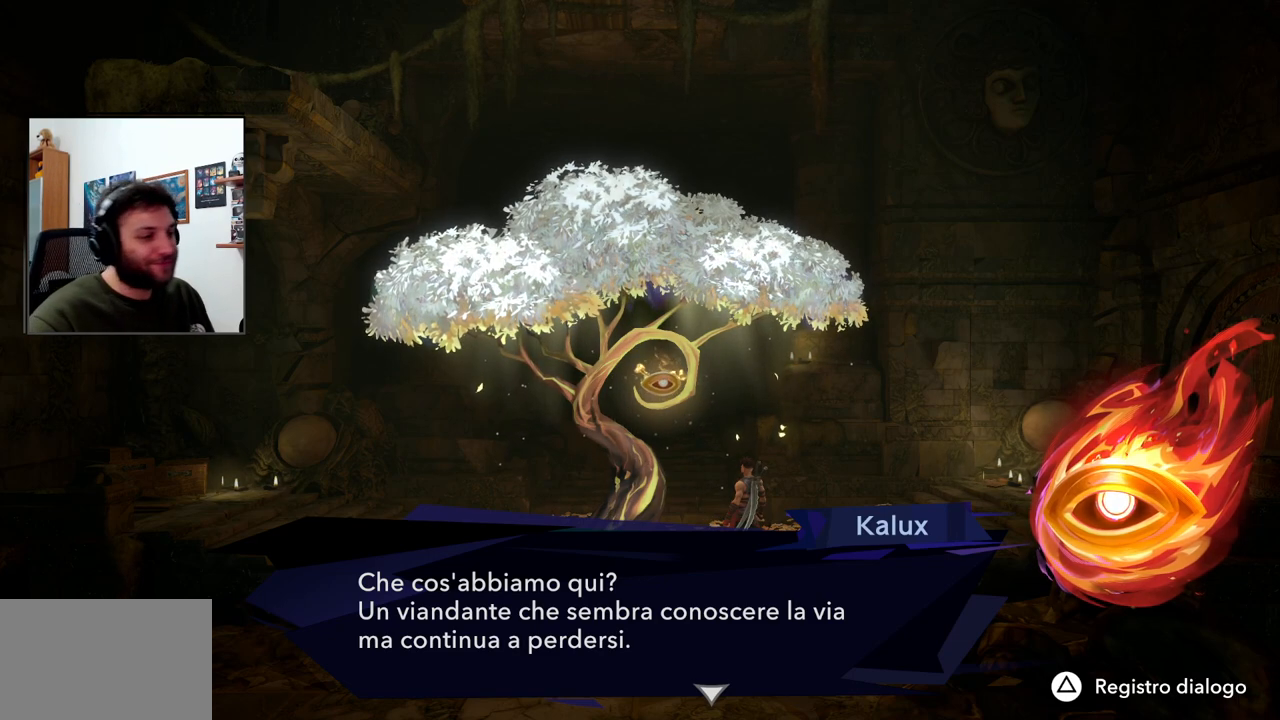
Gameplay with a controller (PlayStation layout); each line is a JSON object with the inputs held at the frame after it. "events" lists button and stick changes between this image and that frame as [ms after this image, input, new state], when the widget could be followed in between.
{"buttons": [], "left_stick": "center", "right_stick": "center", "events": [[283, "CROSS", "down"], [383, "CROSS", "up"]]}
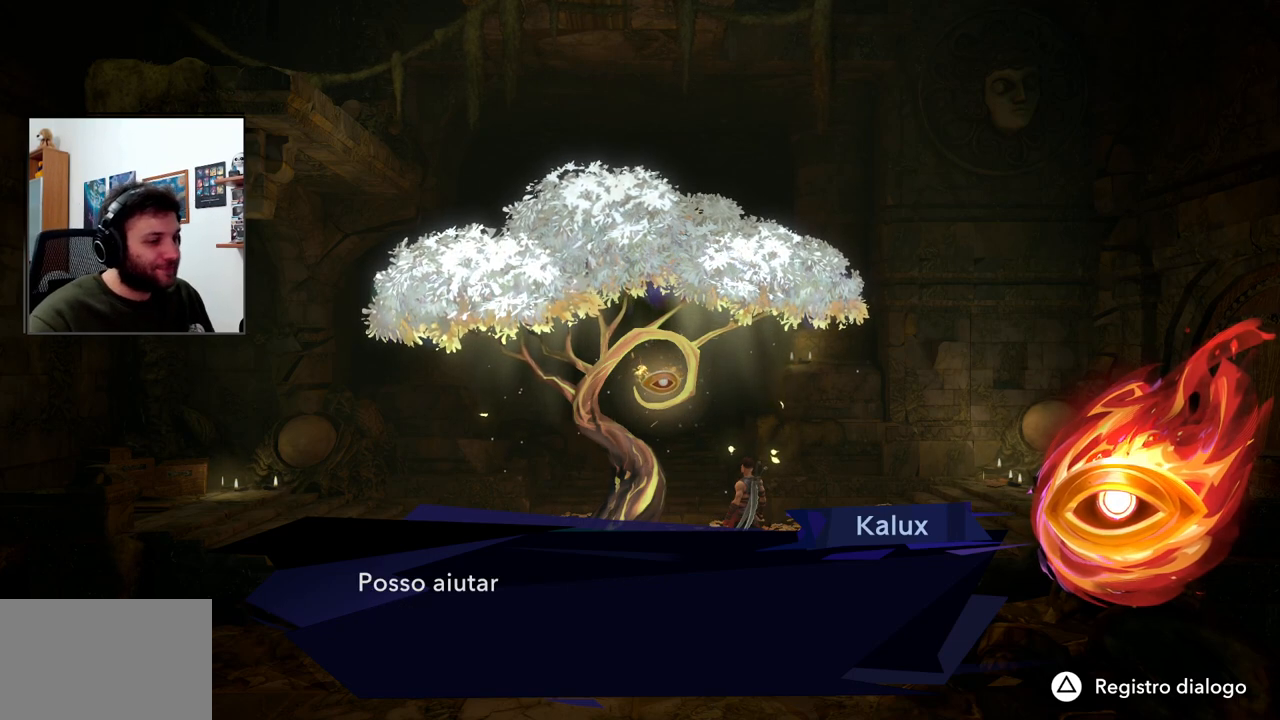
{"buttons": [], "left_stick": "center", "right_stick": "center", "events": []}
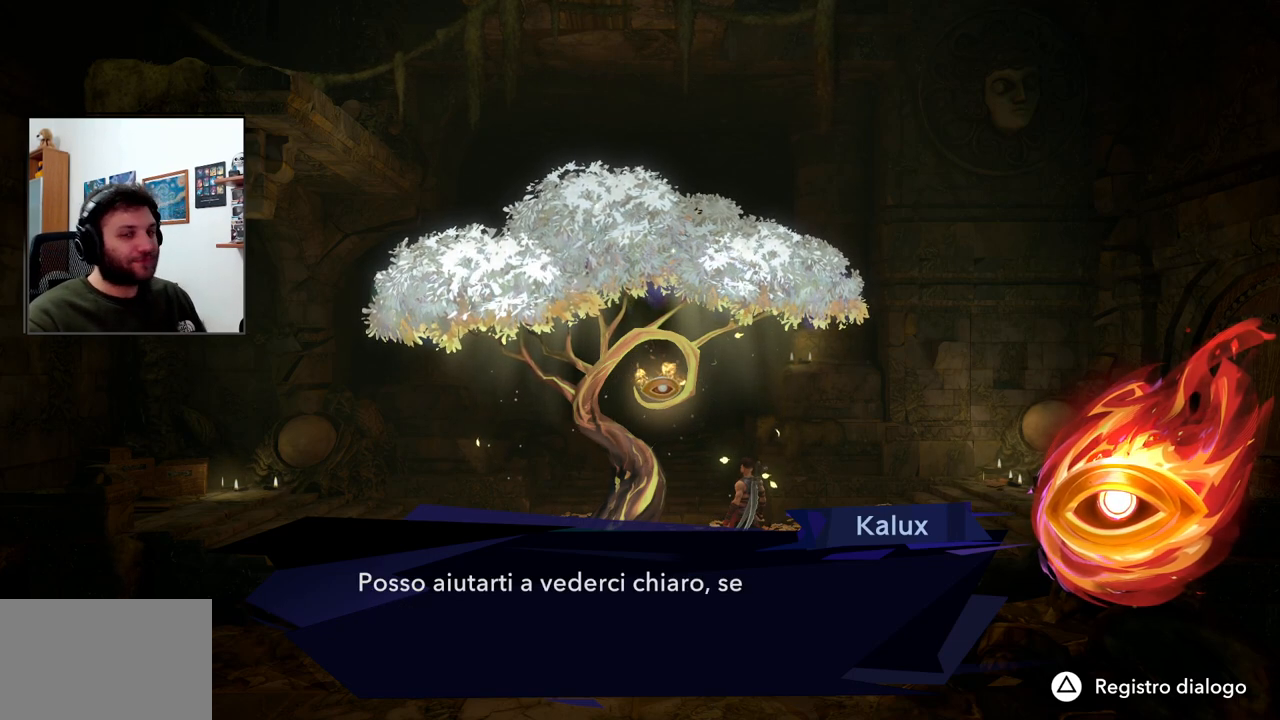
{"buttons": [], "left_stick": "center", "right_stick": "center", "events": []}
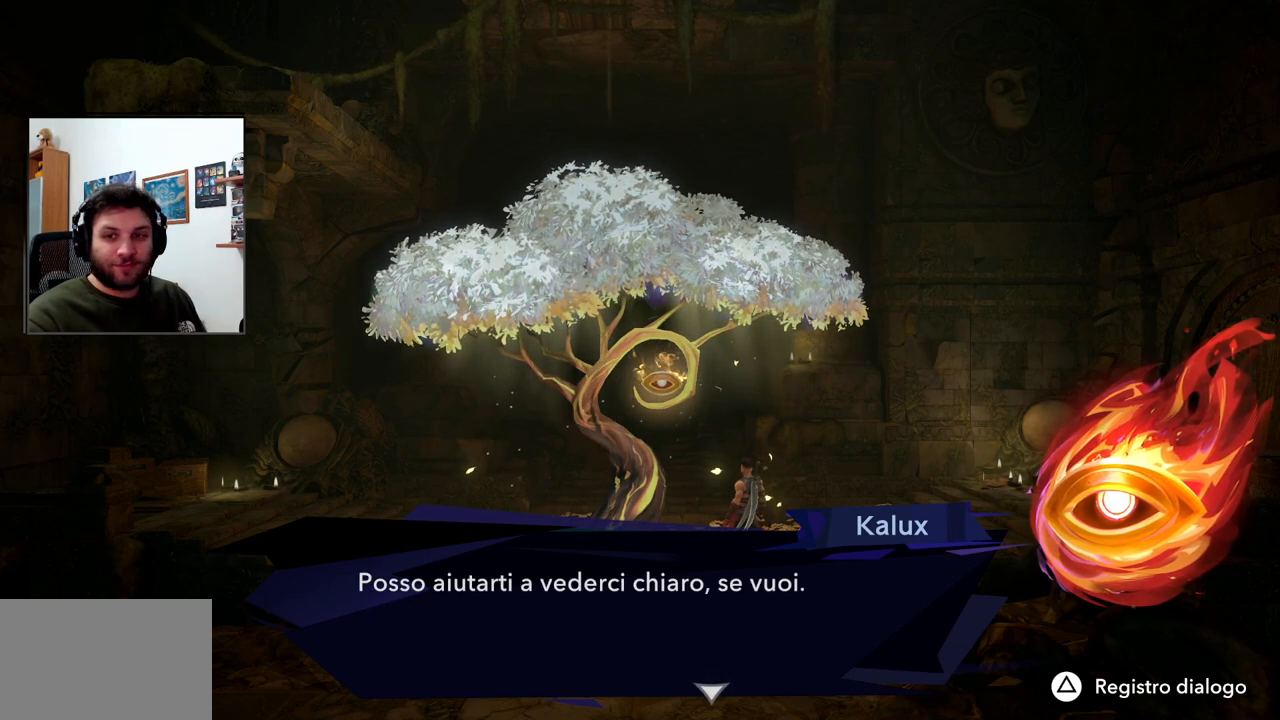
{"buttons": [], "left_stick": "center", "right_stick": "center", "events": []}
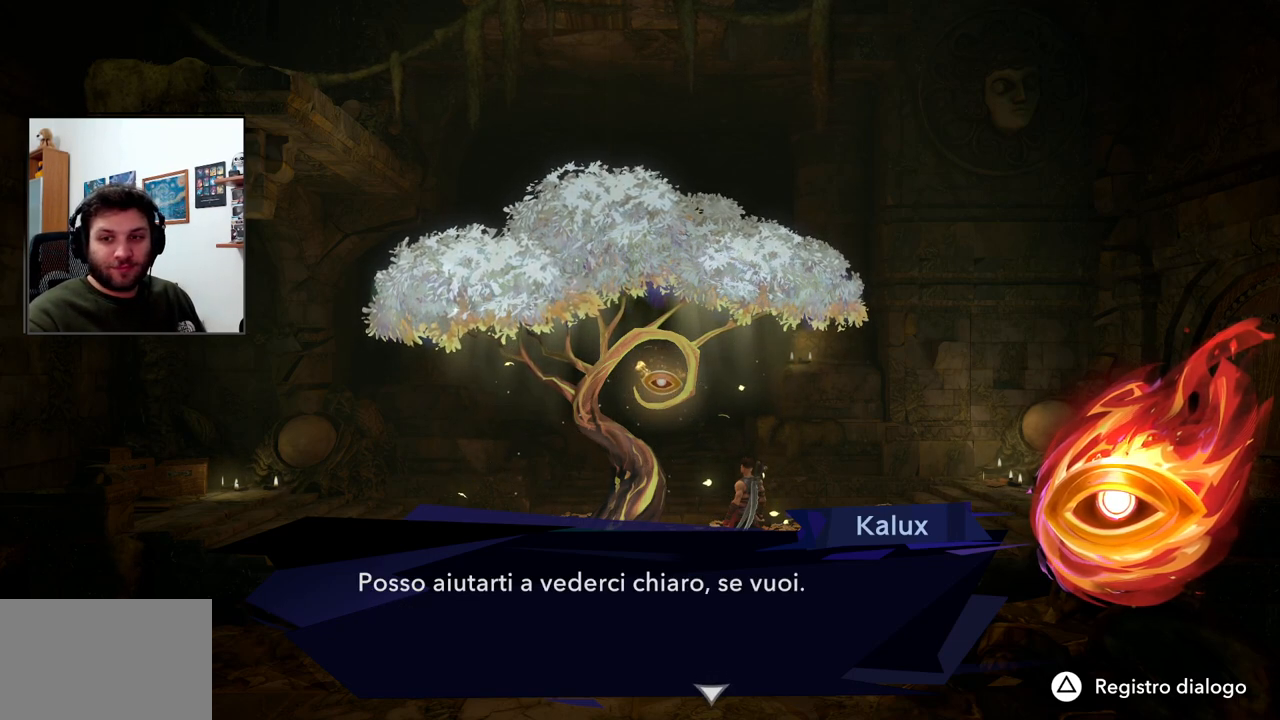
{"buttons": [], "left_stick": "center", "right_stick": "center", "events": []}
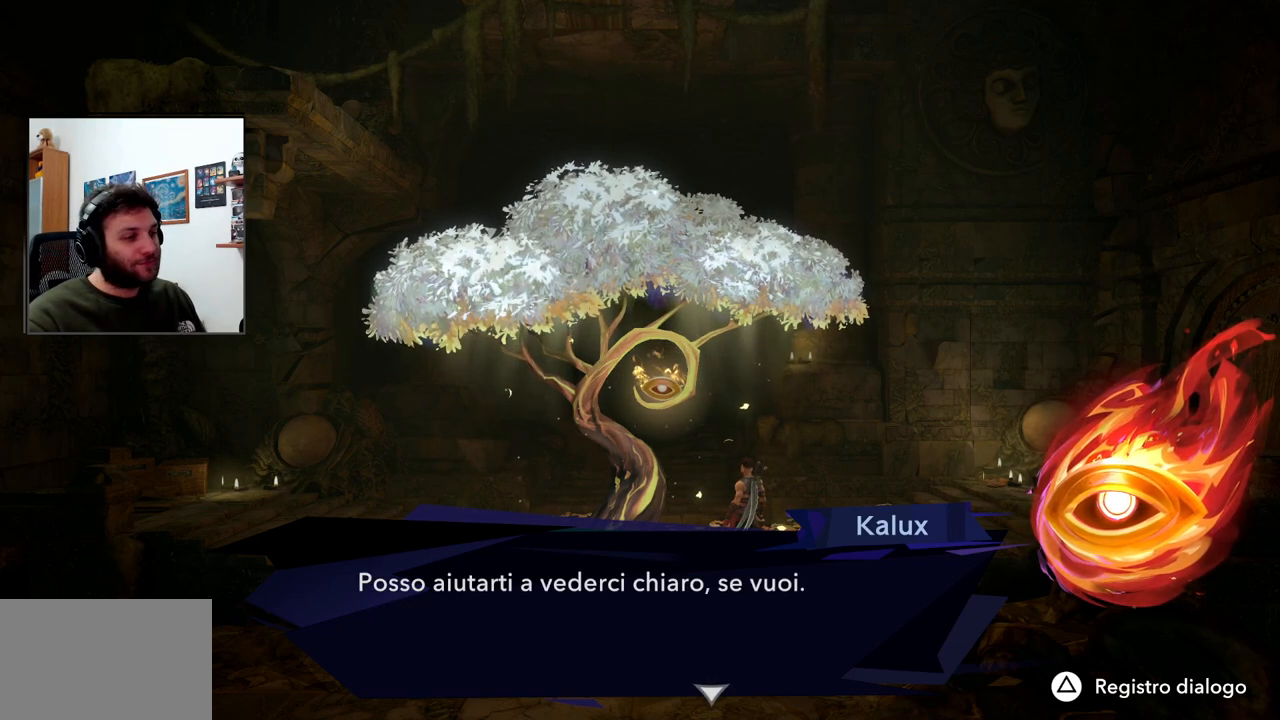
{"buttons": [], "left_stick": "center", "right_stick": "center", "events": []}
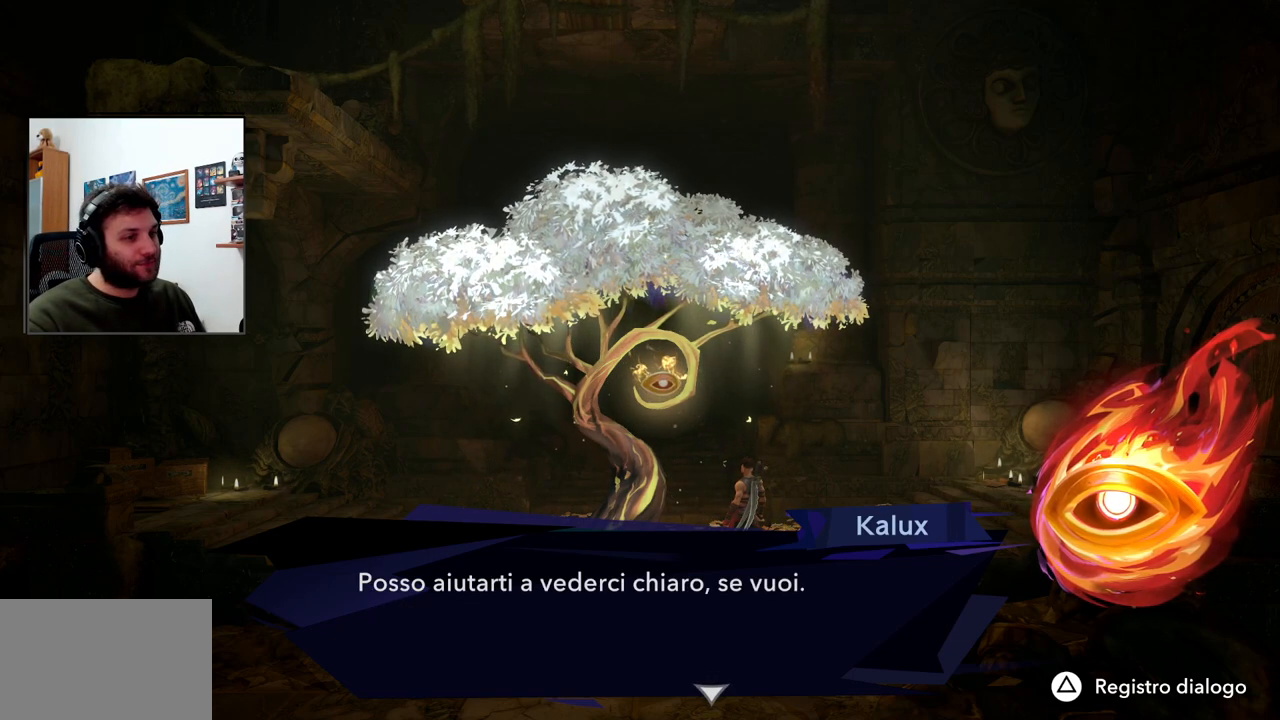
{"buttons": [], "left_stick": "center", "right_stick": "center", "events": [[267, "CROSS", "down"], [417, "CROSS", "up"]]}
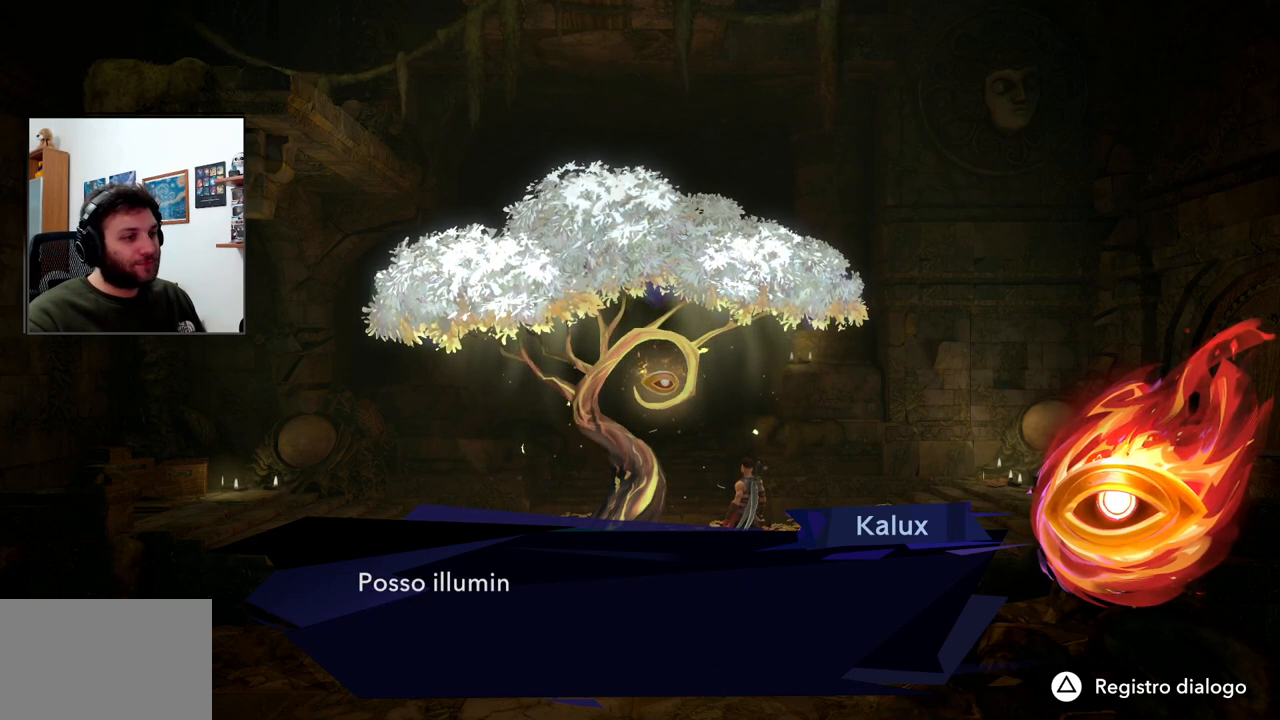
{"buttons": [], "left_stick": "center", "right_stick": "center", "events": []}
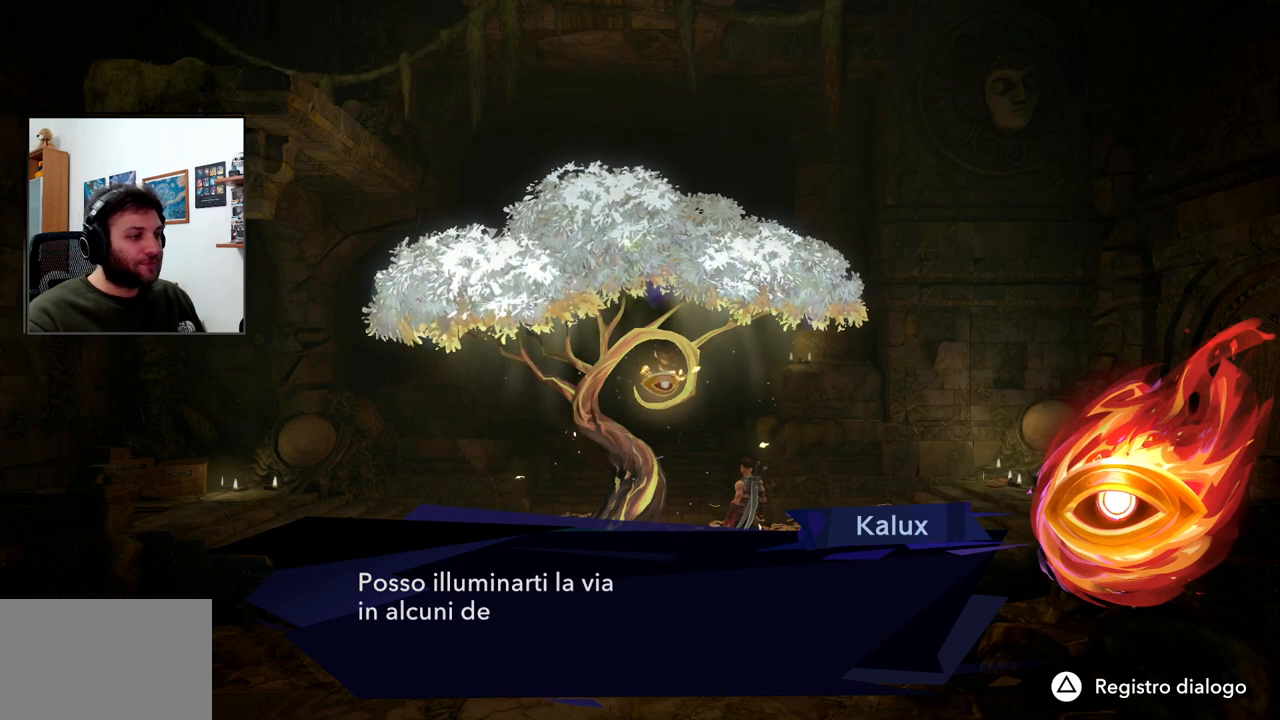
{"buttons": [], "left_stick": "center", "right_stick": "center", "events": []}
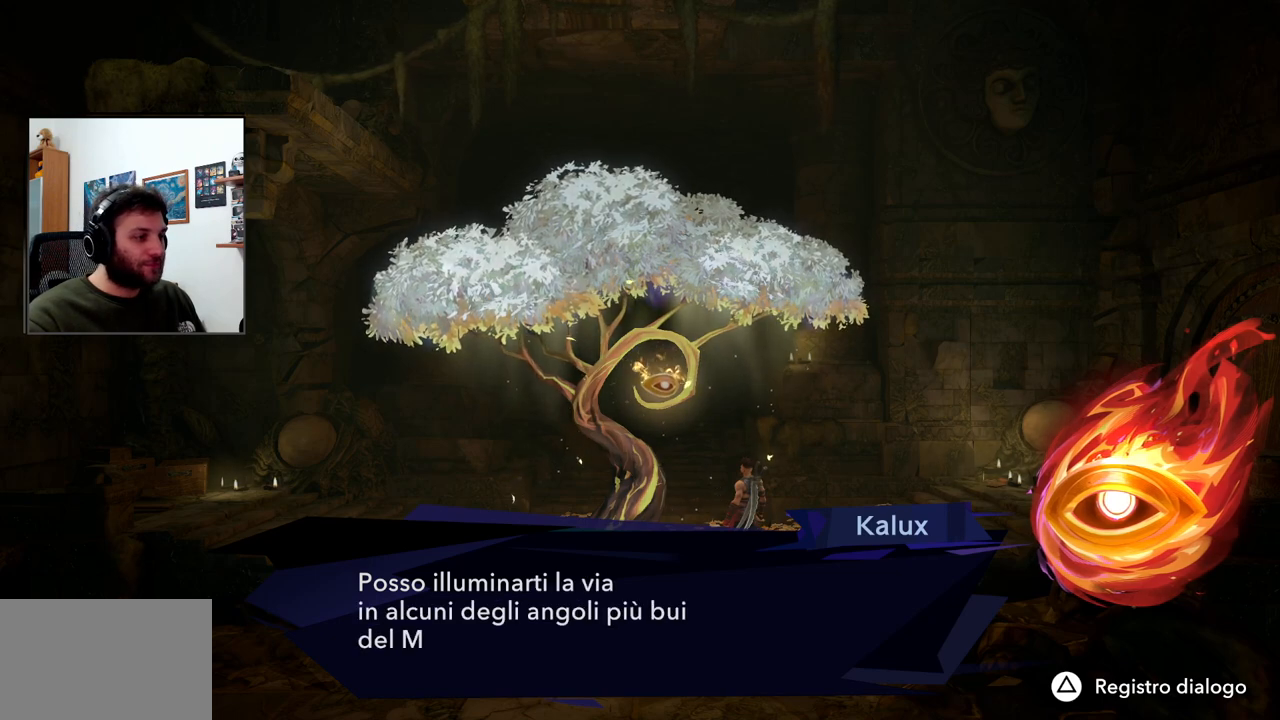
{"buttons": [], "left_stick": "center", "right_stick": "center", "events": []}
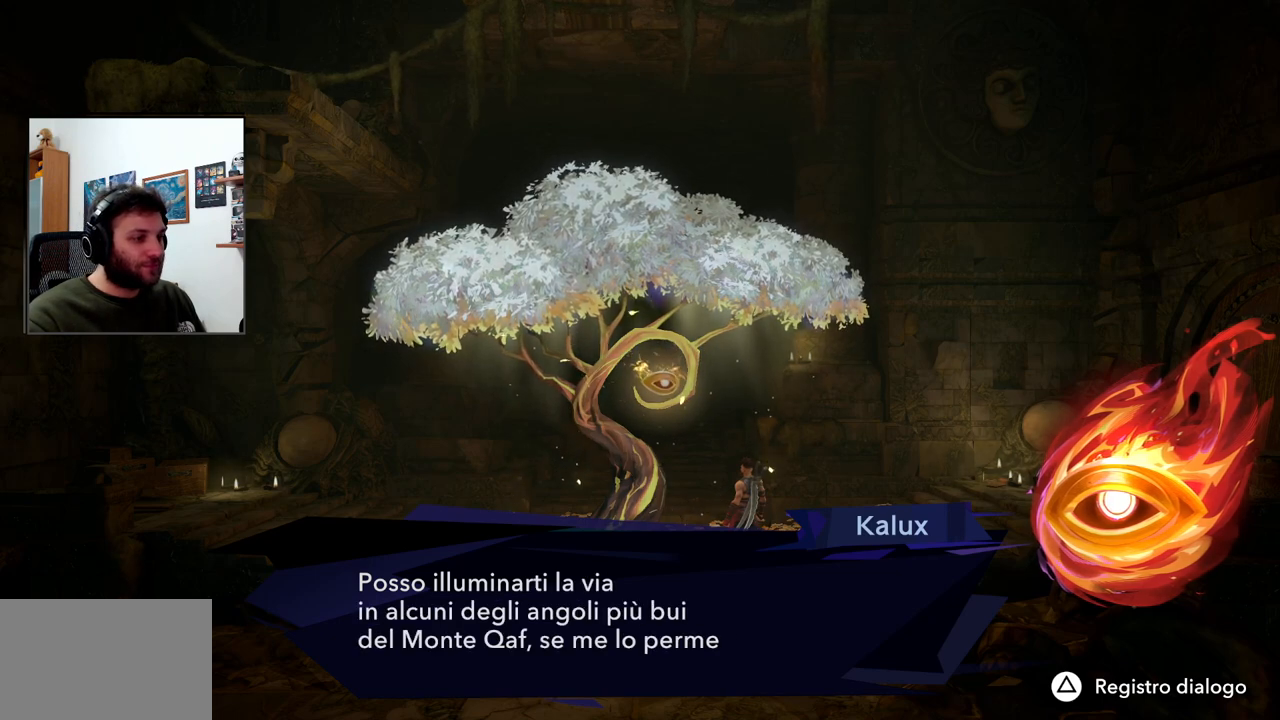
{"buttons": [], "left_stick": "center", "right_stick": "center", "events": []}
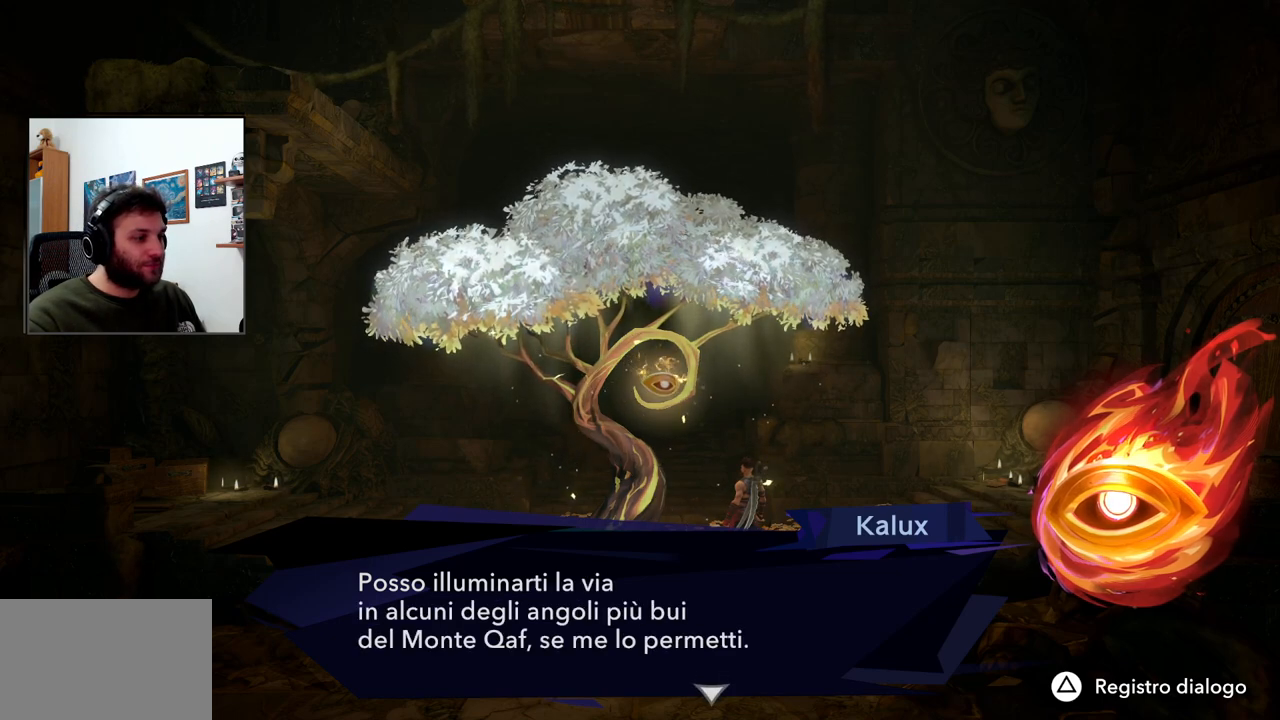
{"buttons": [], "left_stick": "center", "right_stick": "center", "events": []}
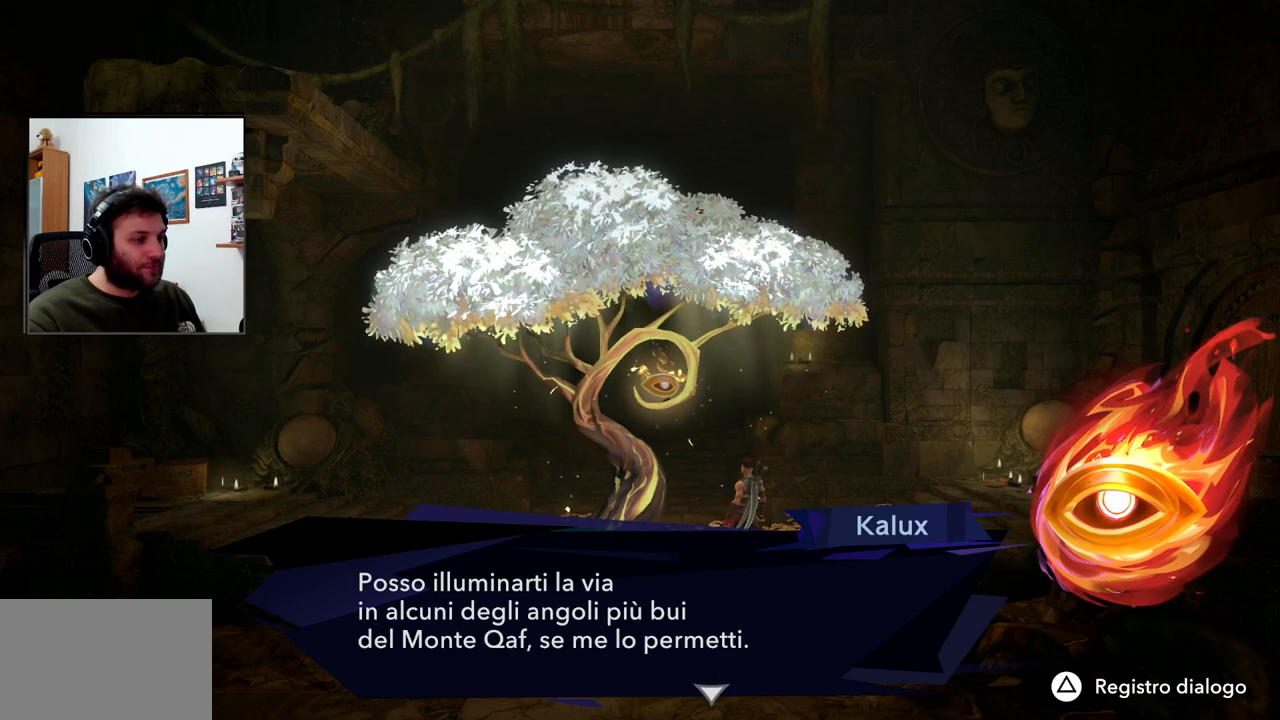
{"buttons": ["L1"], "left_stick": "center", "right_stick": "center", "events": [[183, "CROSS", "down"], [350, "L1", "down"], [367, "CROSS", "up"]]}
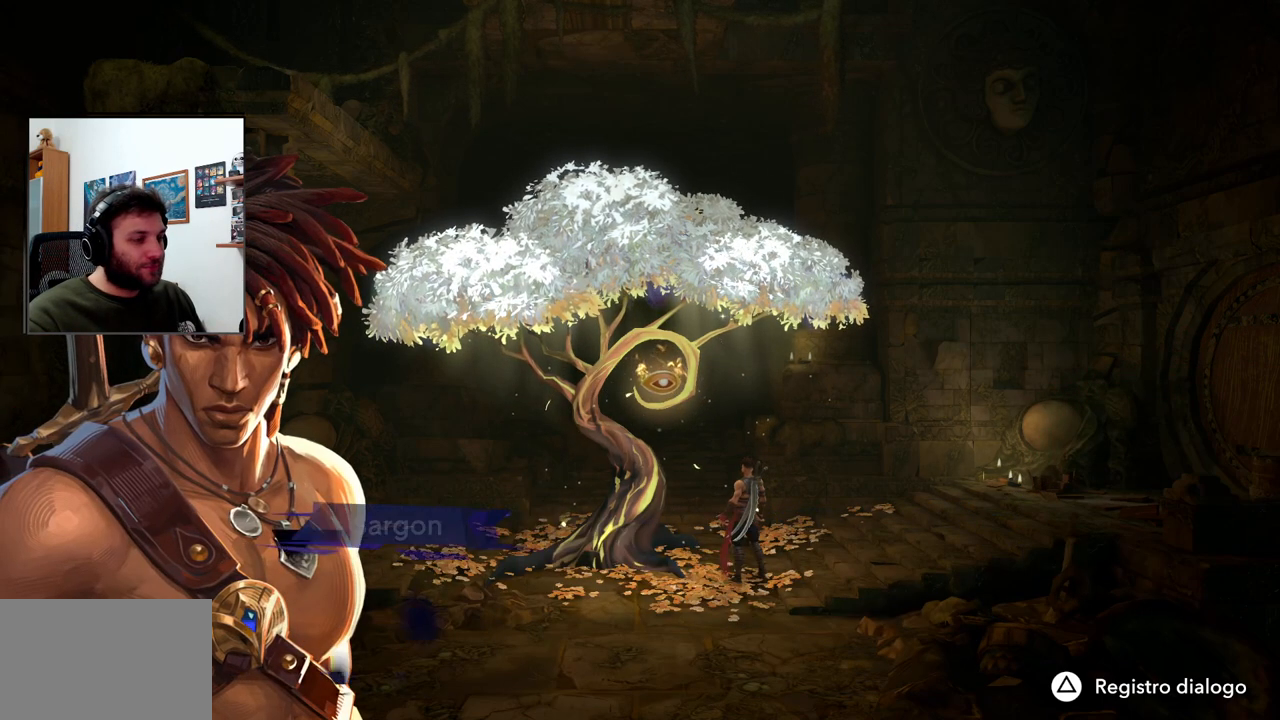
{"buttons": ["L1"], "left_stick": "center", "right_stick": "center", "events": []}
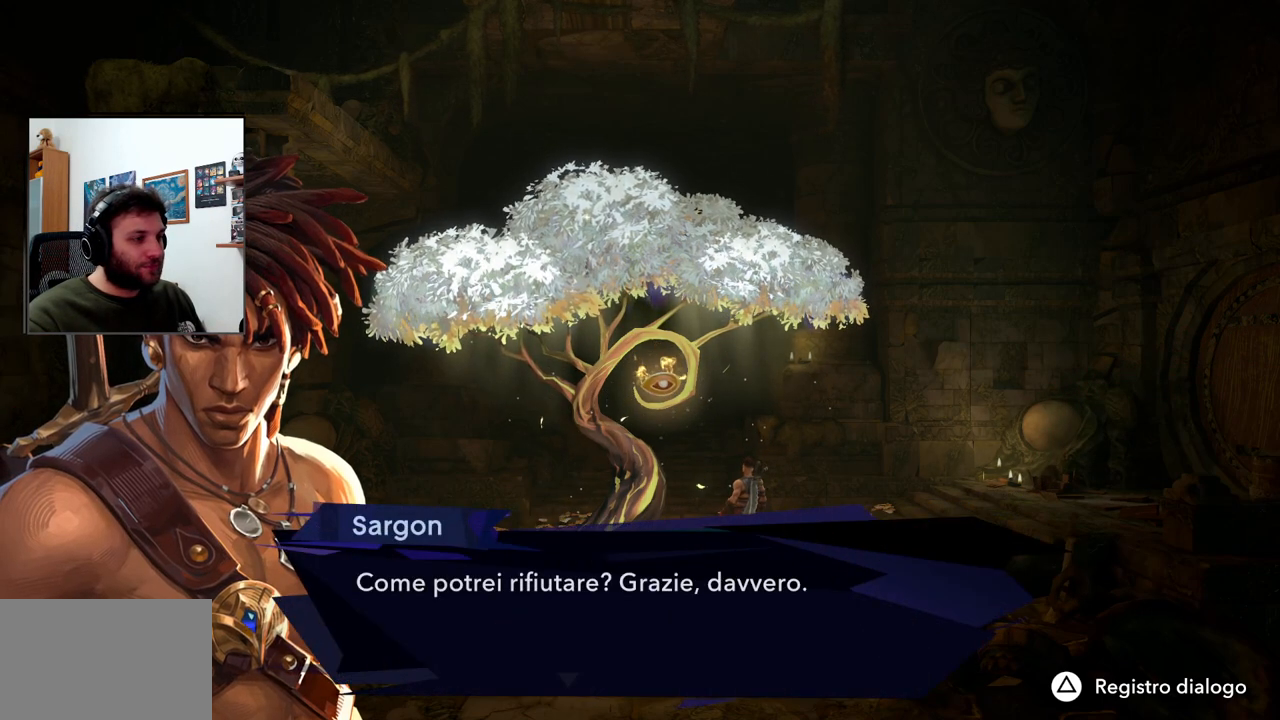
{"buttons": ["L1"], "left_stick": "center", "right_stick": "center", "events": []}
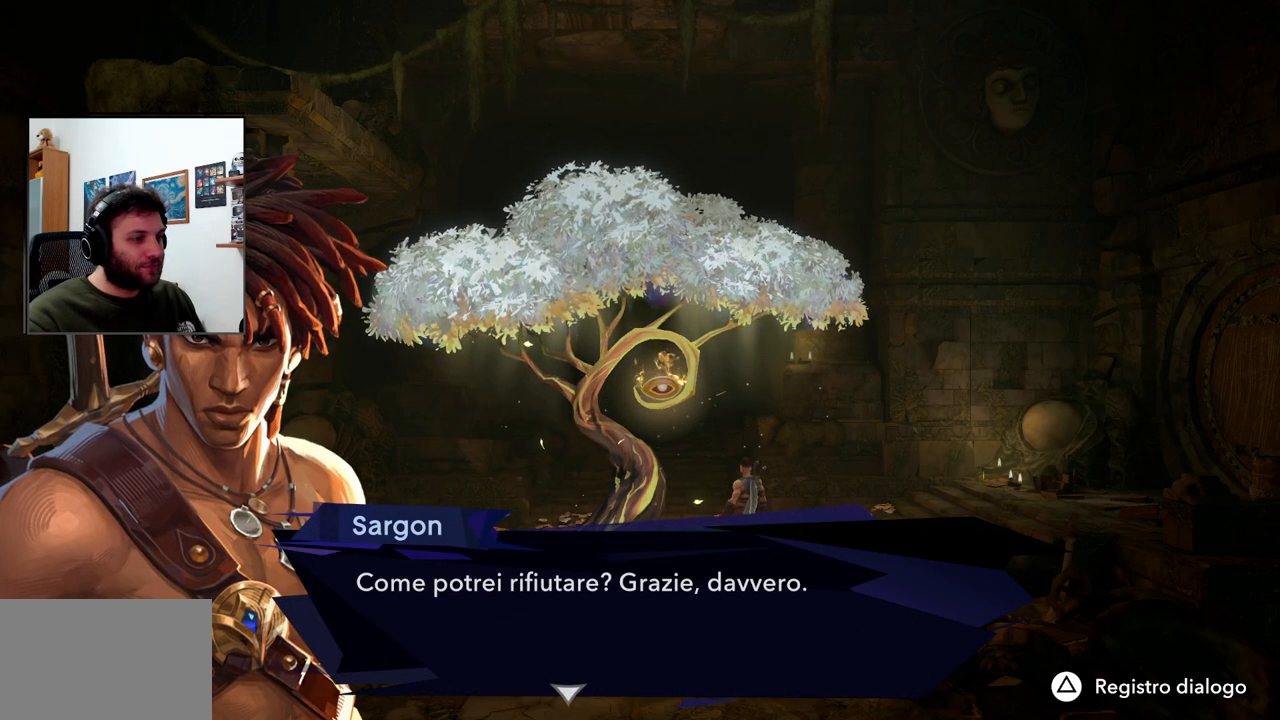
{"buttons": [], "left_stick": "center", "right_stick": "center"}
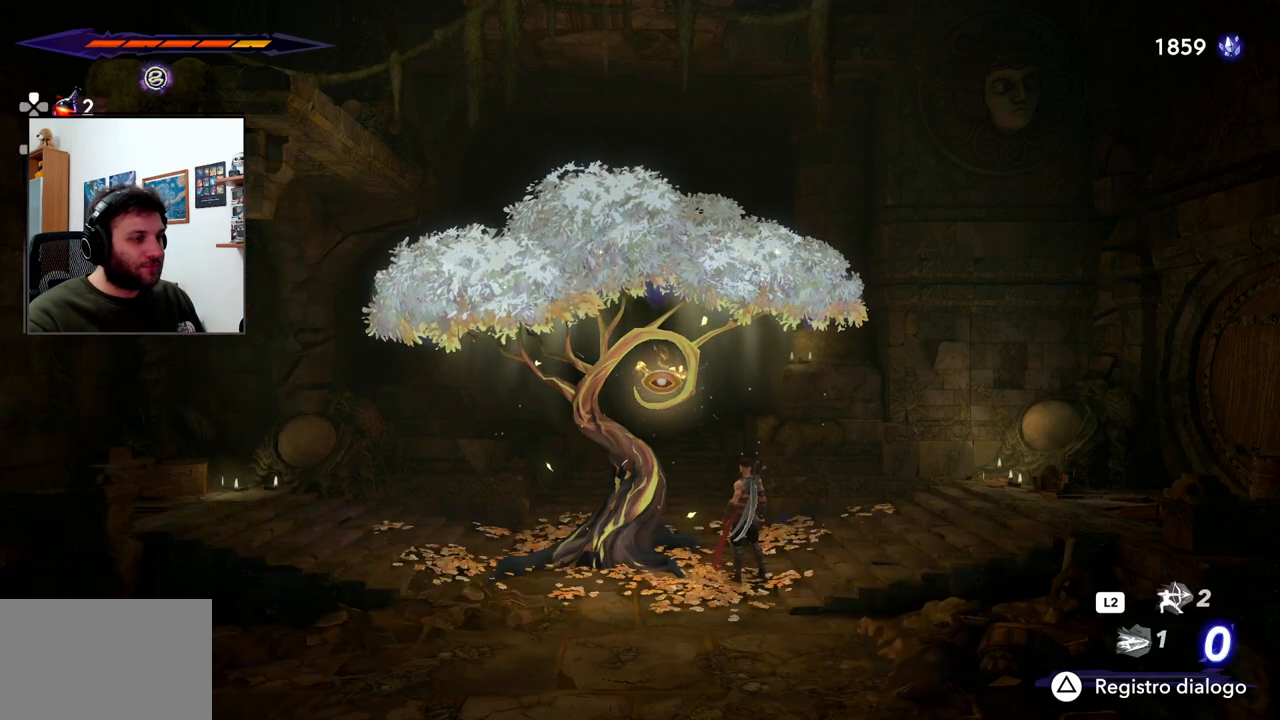
{"buttons": [], "left_stick": "center", "right_stick": "center", "events": []}
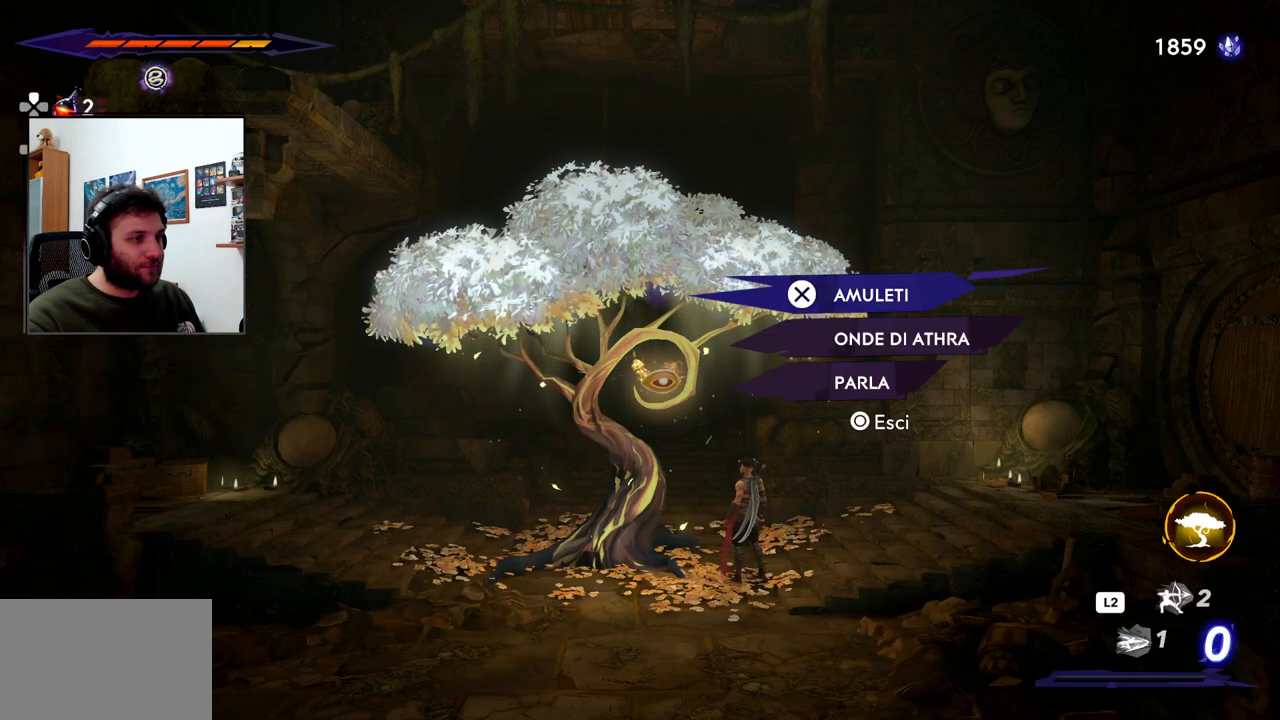
{"buttons": [], "left_stick": "center", "right_stick": "center", "events": []}
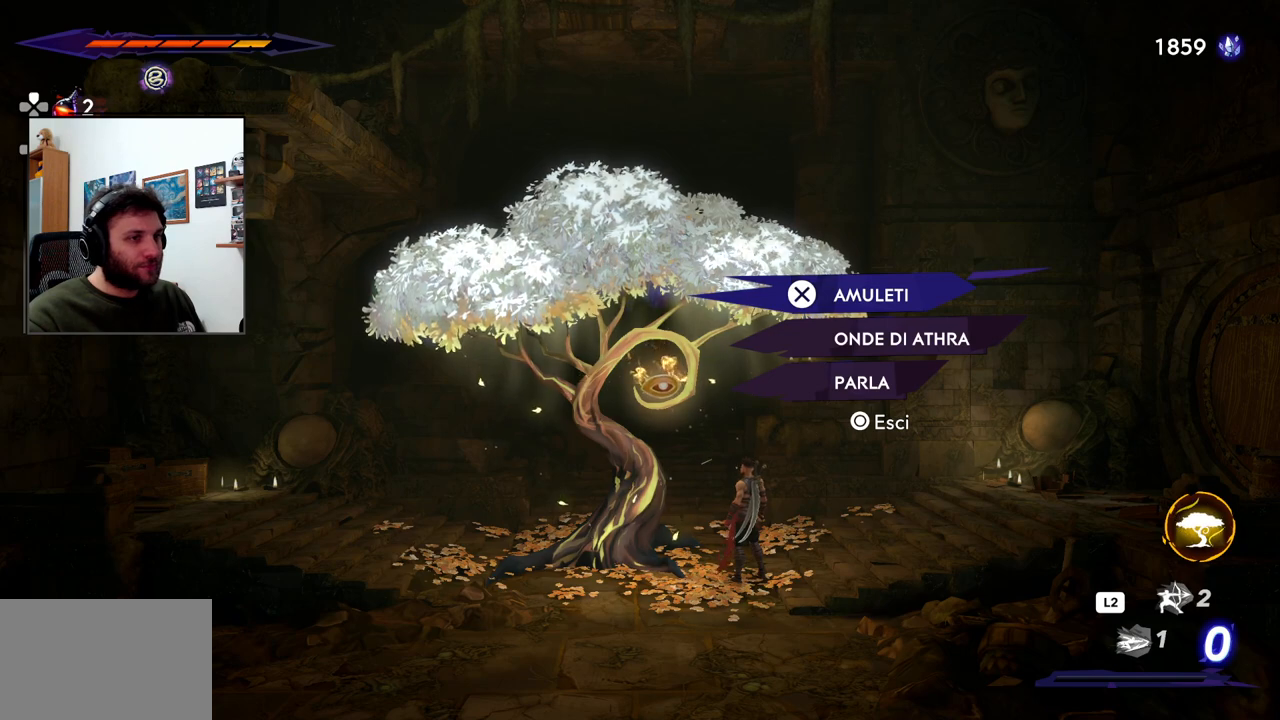
{"buttons": [], "left_stick": "down", "right_stick": "center", "events": [[33, "left_stick", "down"], [183, "left_stick", "center"], [383, "left_stick", "down"]]}
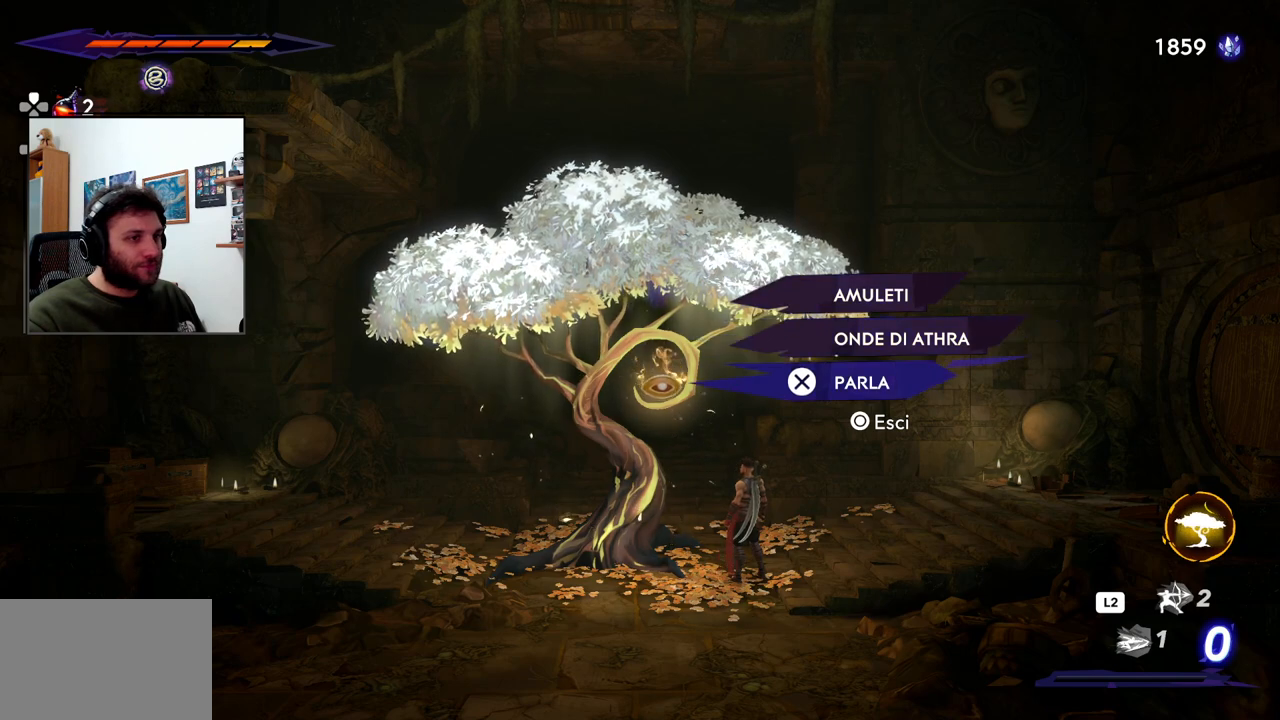
{"buttons": [], "left_stick": "center", "right_stick": "center", "events": [[33, "left_stick", "center"], [283, "left_stick", "up"], [383, "left_stick", "center"]]}
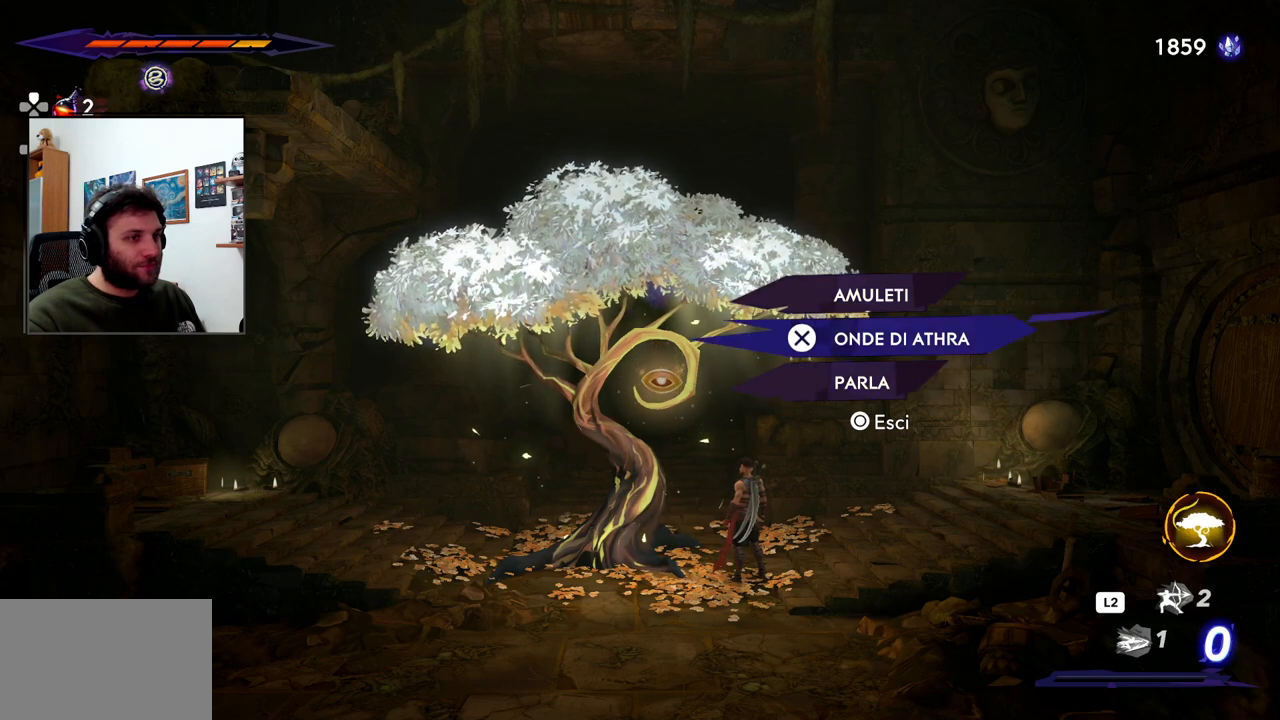
{"buttons": [], "left_stick": "center", "right_stick": "center", "events": [[83, "left_stick", "up"], [200, "left_stick", "center"]]}
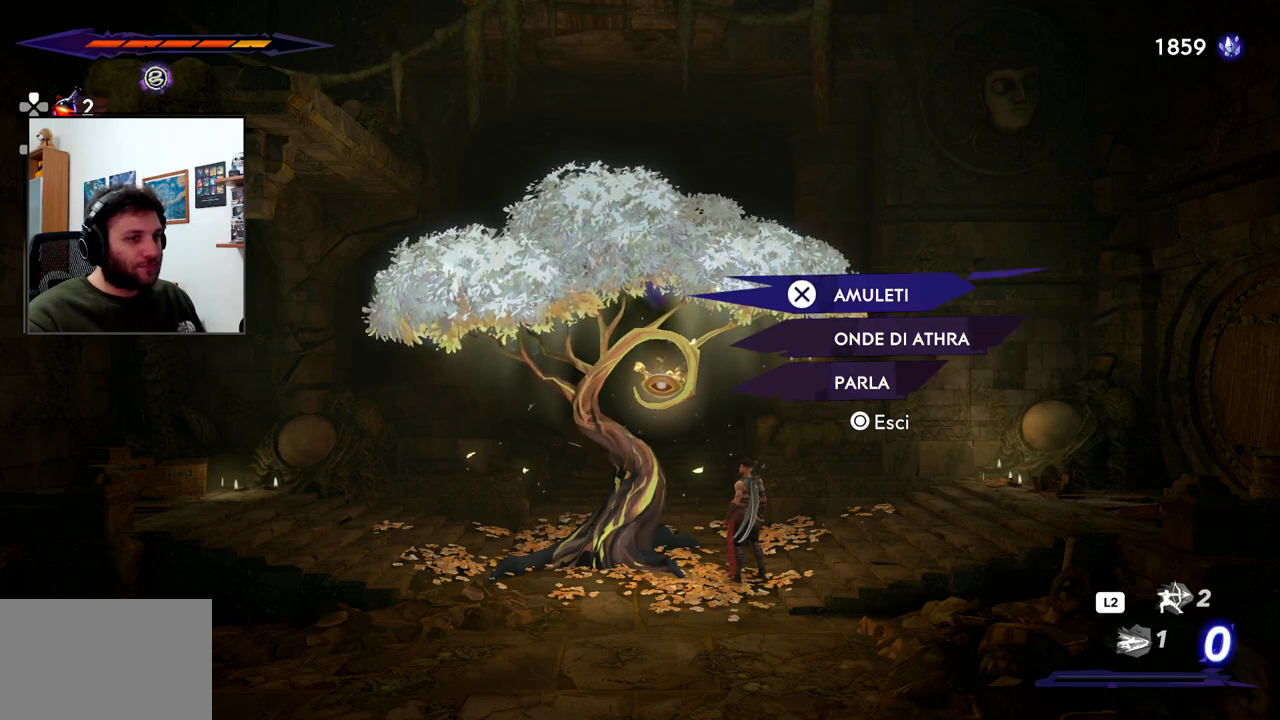
{"buttons": [], "left_stick": "center", "right_stick": "center", "events": [[33, "left_stick", "down"], [183, "left_stick", "center"], [317, "left_stick", "down"], [483, "left_stick", "center"]]}
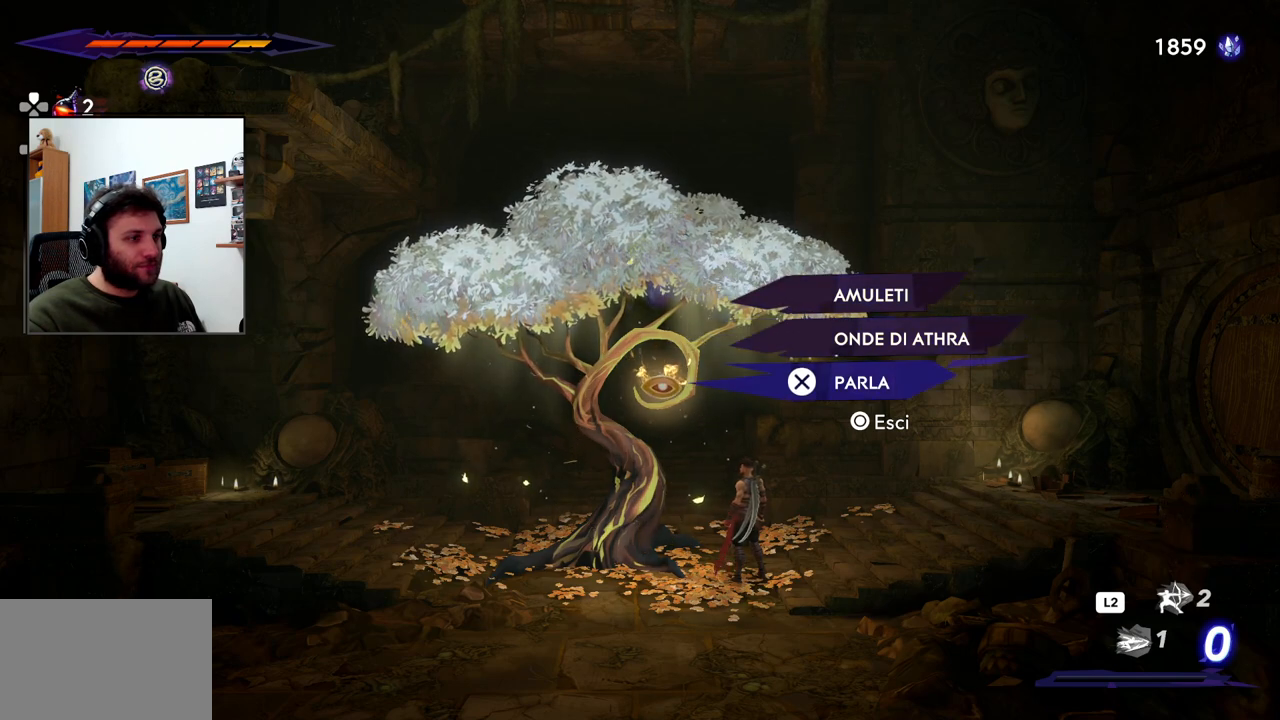
{"buttons": [], "left_stick": "center", "right_stick": "center", "events": [[133, "CROSS", "down"], [250, "CROSS", "up"]]}
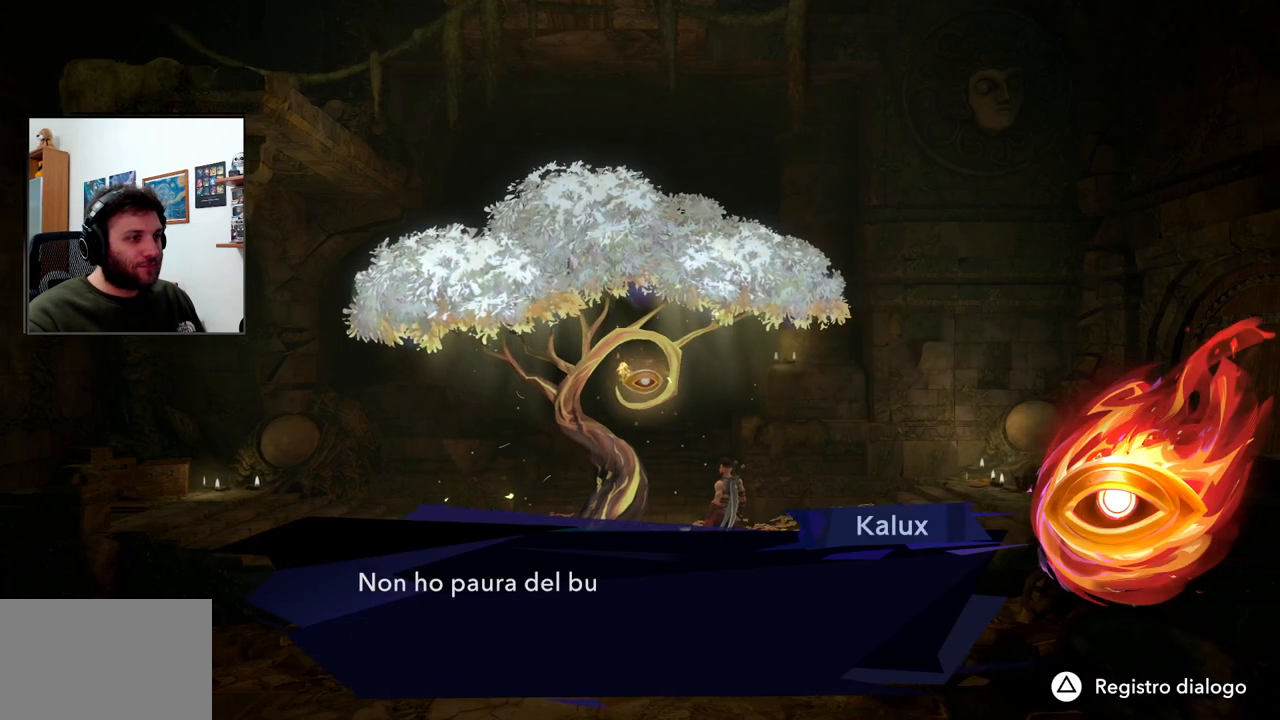
{"buttons": [], "left_stick": "center", "right_stick": "center", "events": []}
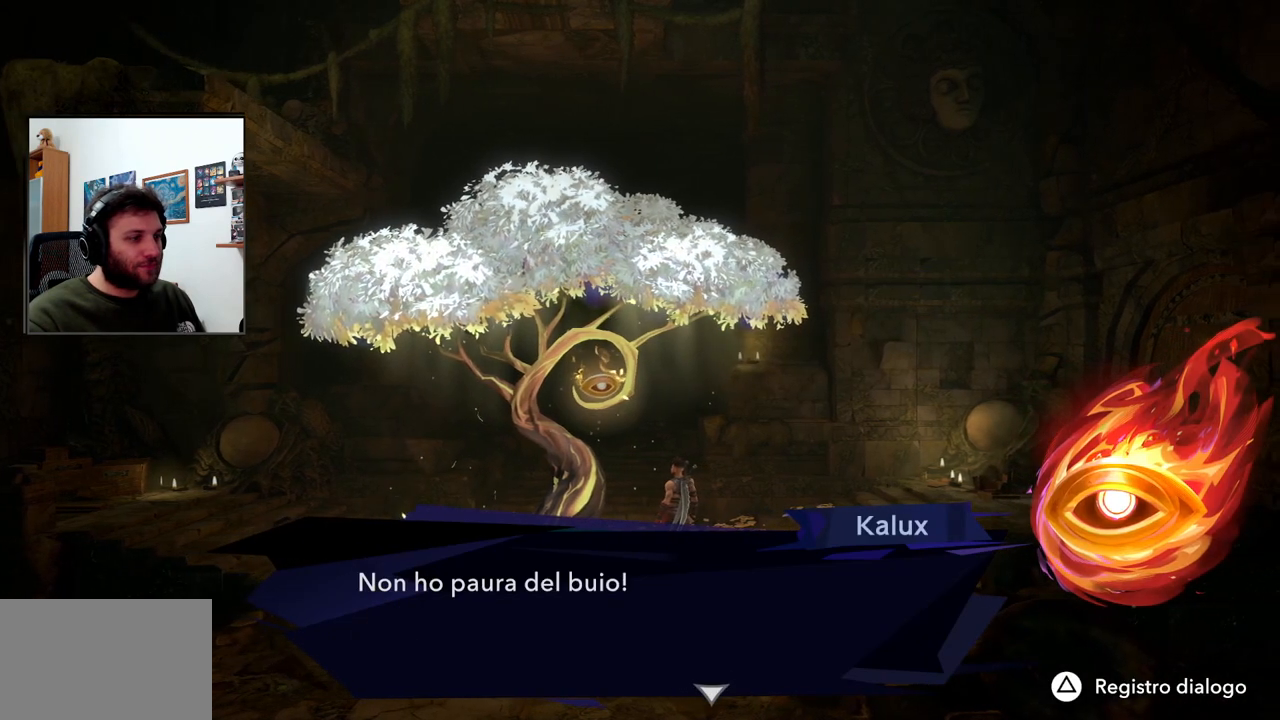
{"buttons": [], "left_stick": "center", "right_stick": "center", "events": []}
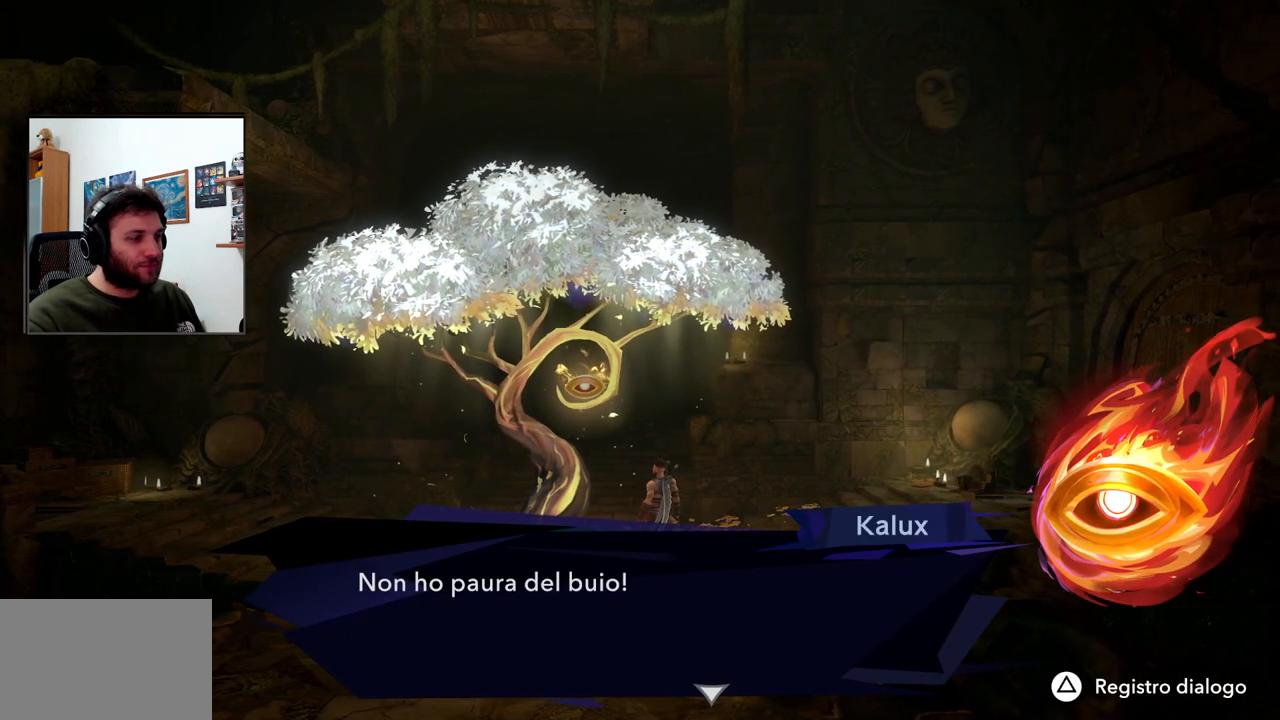
{"buttons": [], "left_stick": "center", "right_stick": "center", "events": []}
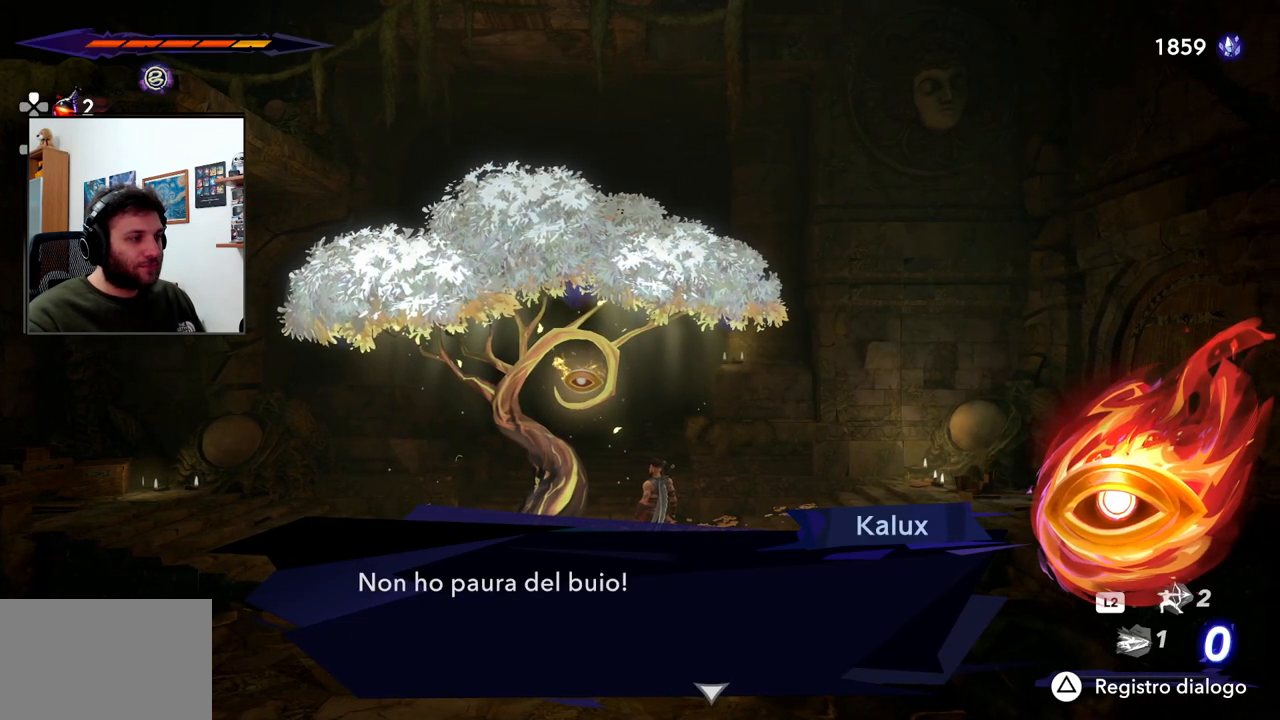
{"buttons": [], "left_stick": "center", "right_stick": "center", "events": [[17, "CROSS", "down"], [150, "CROSS", "up"]]}
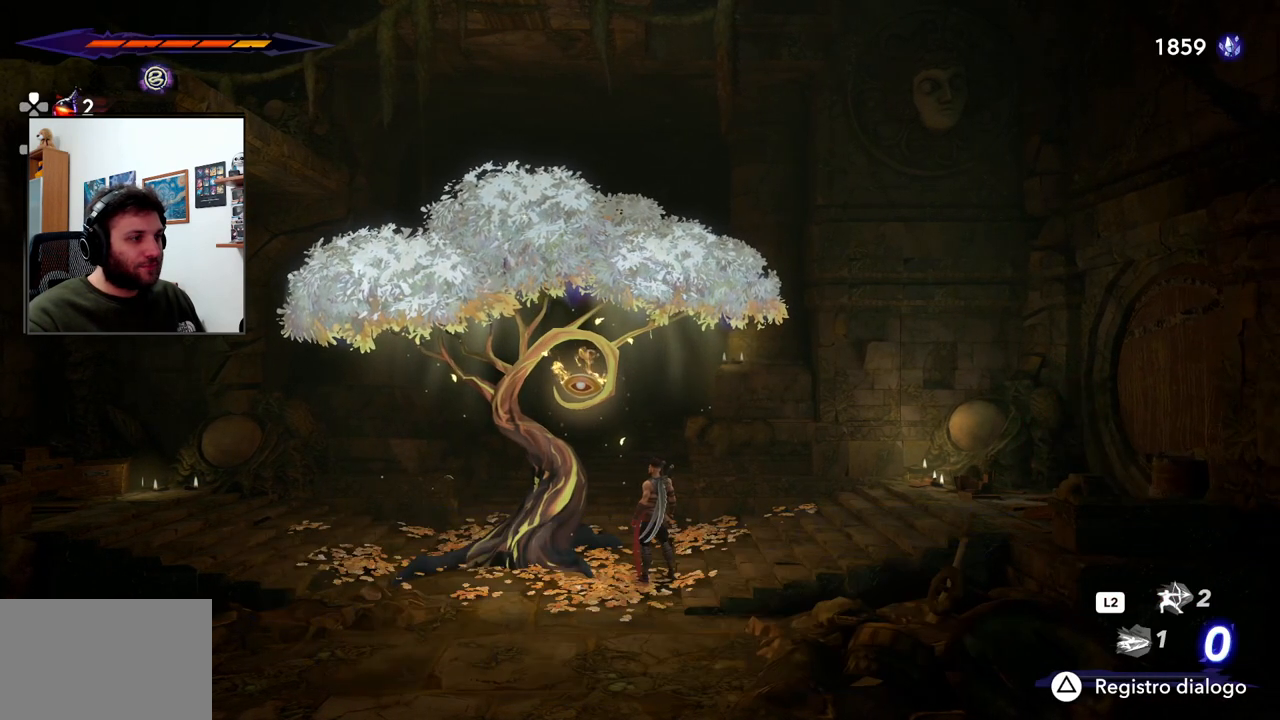
{"buttons": [], "left_stick": "right", "right_stick": "center", "events": [[500, "left_stick", "right"]]}
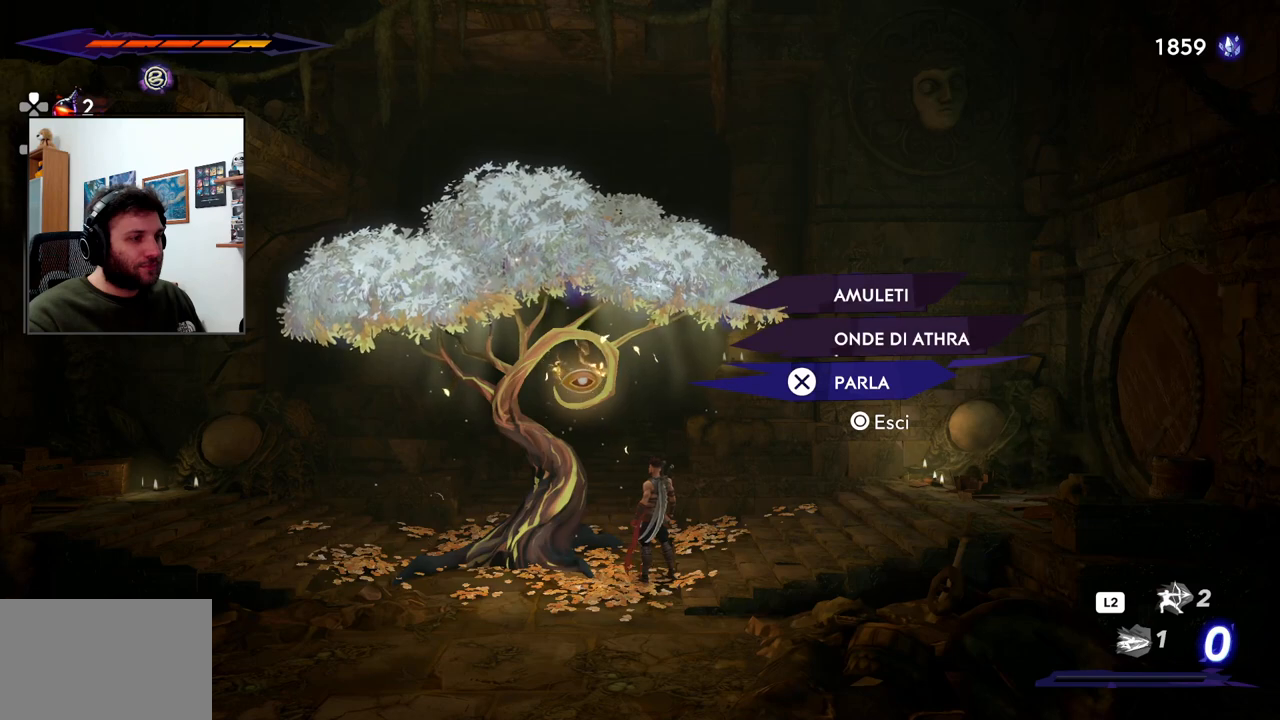
{"buttons": ["CIRCLE"], "left_stick": "center", "right_stick": "center", "events": [[217, "left_stick", "center"], [417, "CIRCLE", "down"]]}
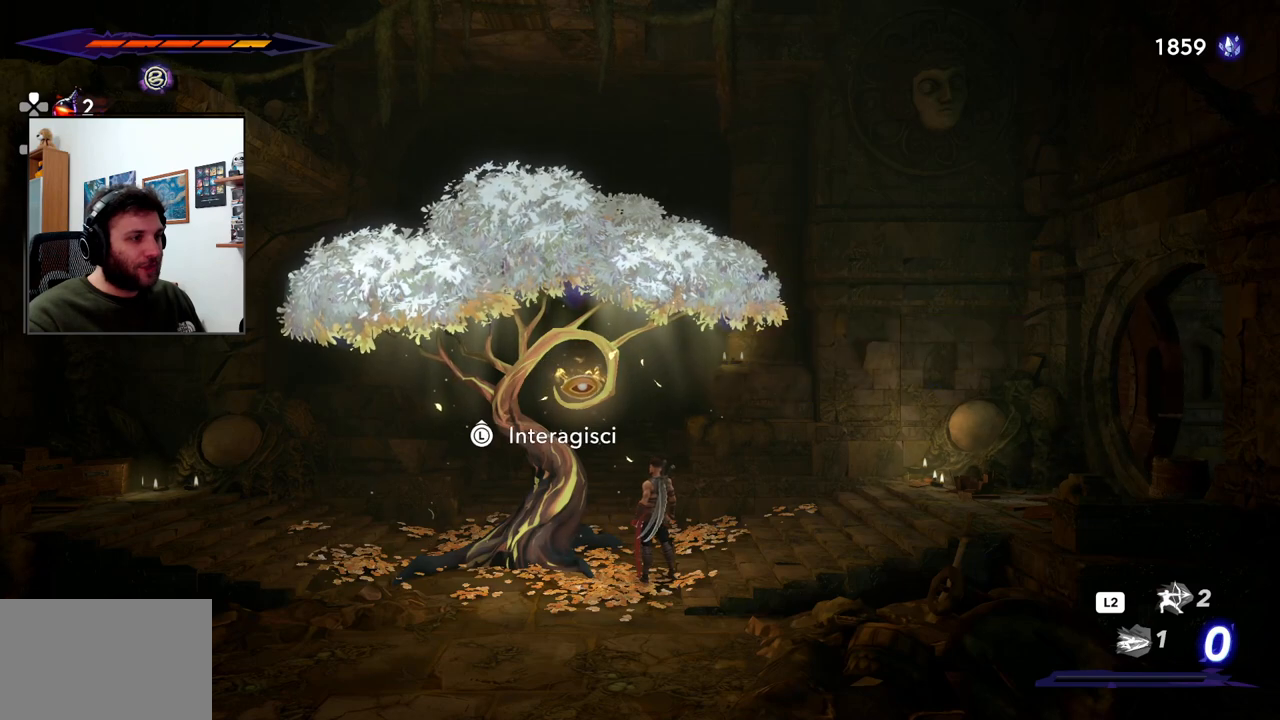
{"buttons": [], "left_stick": "up", "right_stick": "center", "events": [[33, "CIRCLE", "up"], [383, "left_stick", "up"]]}
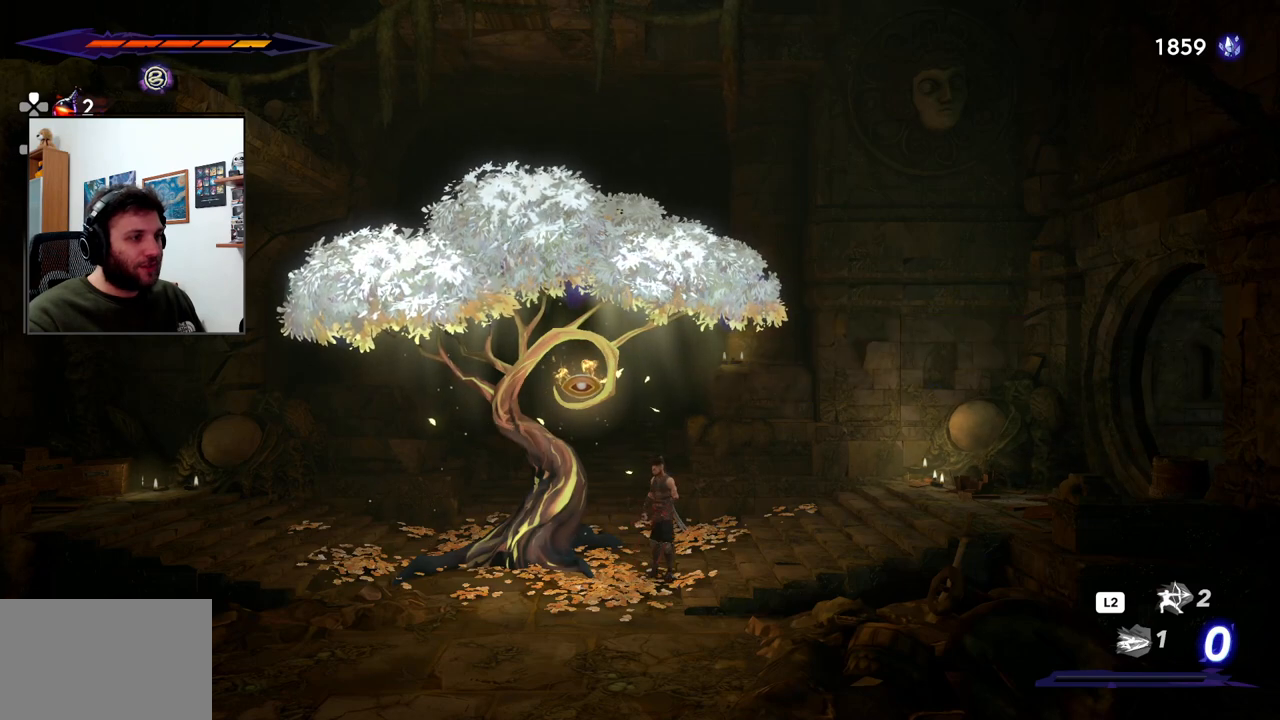
{"buttons": [], "left_stick": "center", "right_stick": "center", "events": [[83, "left_stick", "left"], [283, "left_stick", "center"]]}